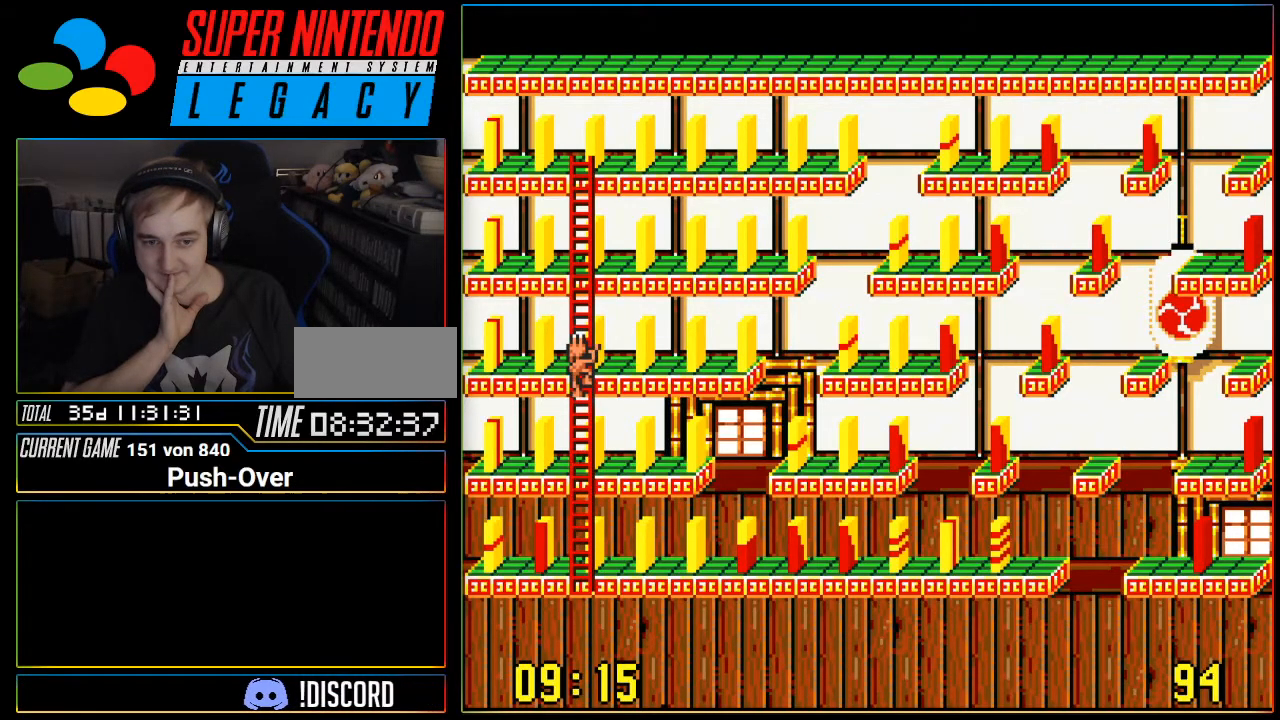
Gameplay with a controller (Nintendo layout); each line is a JSON object with the inputs held at the frame after it. "events" lists button and stick changes between this image and that frame as [ms after this image, input, new state], when the widget could be followed in between. Not read: L3 R3.
{"buttons": ["DPAD_DOWN"], "events": []}
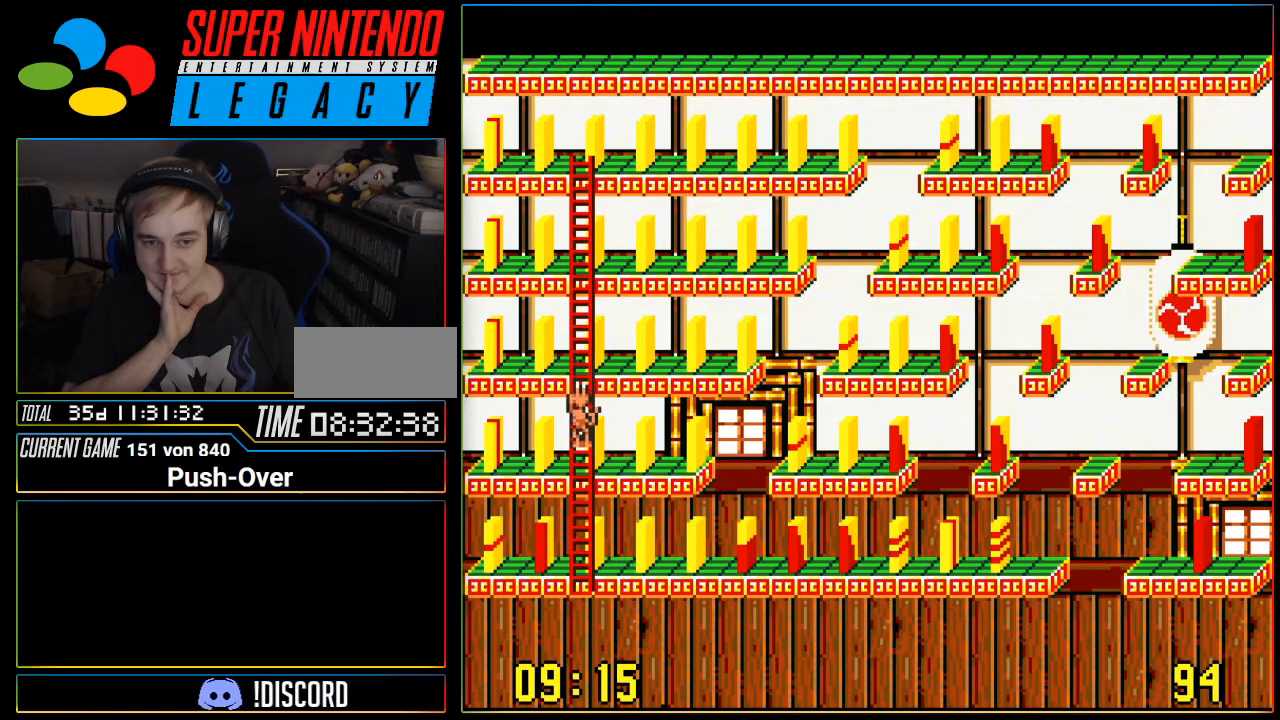
{"buttons": ["DPAD_DOWN"], "events": []}
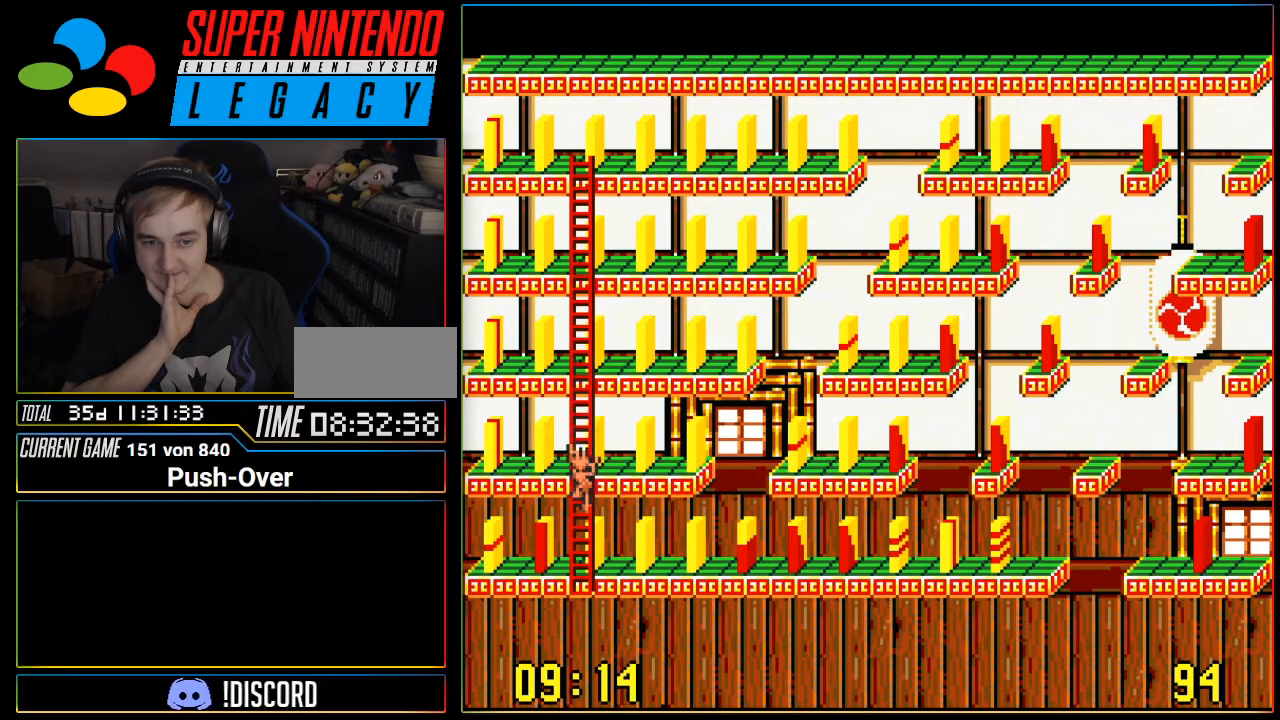
{"buttons": ["DPAD_DOWN"], "events": []}
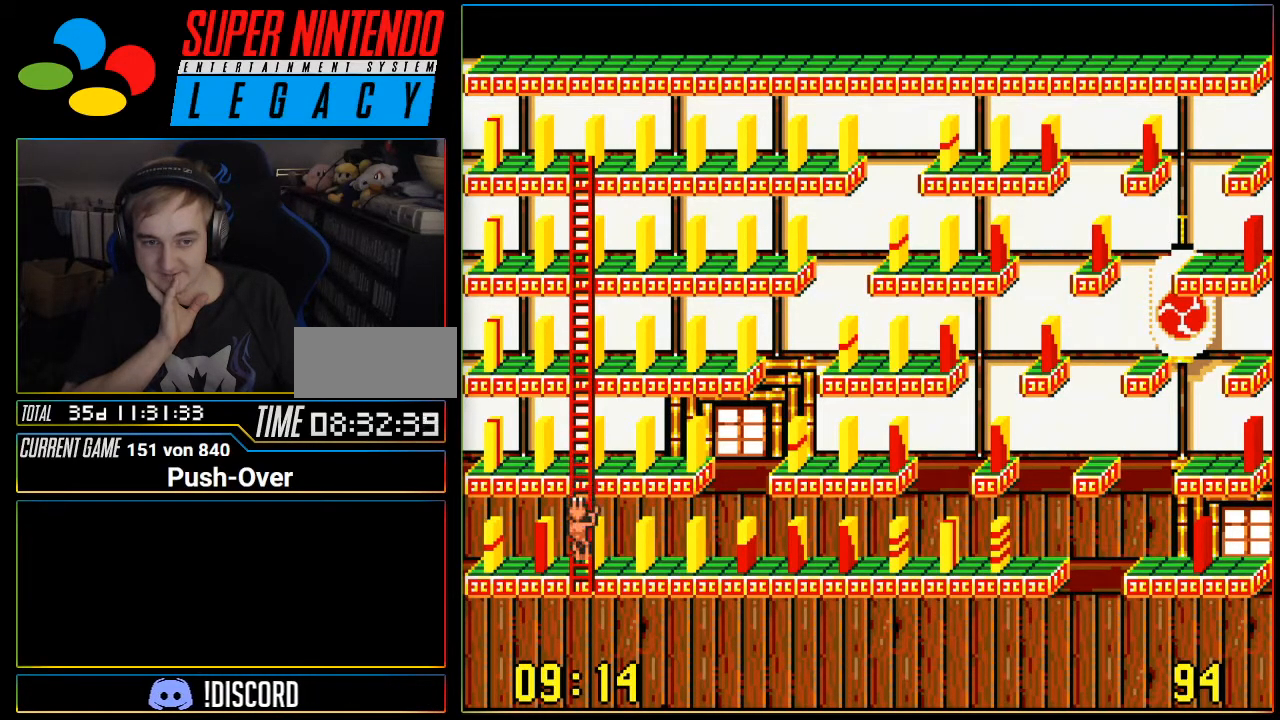
{"buttons": ["DPAD_RIGHT"], "events": [[184, "DPAD_DOWN", "up"], [467, "DPAD_RIGHT", "down"]]}
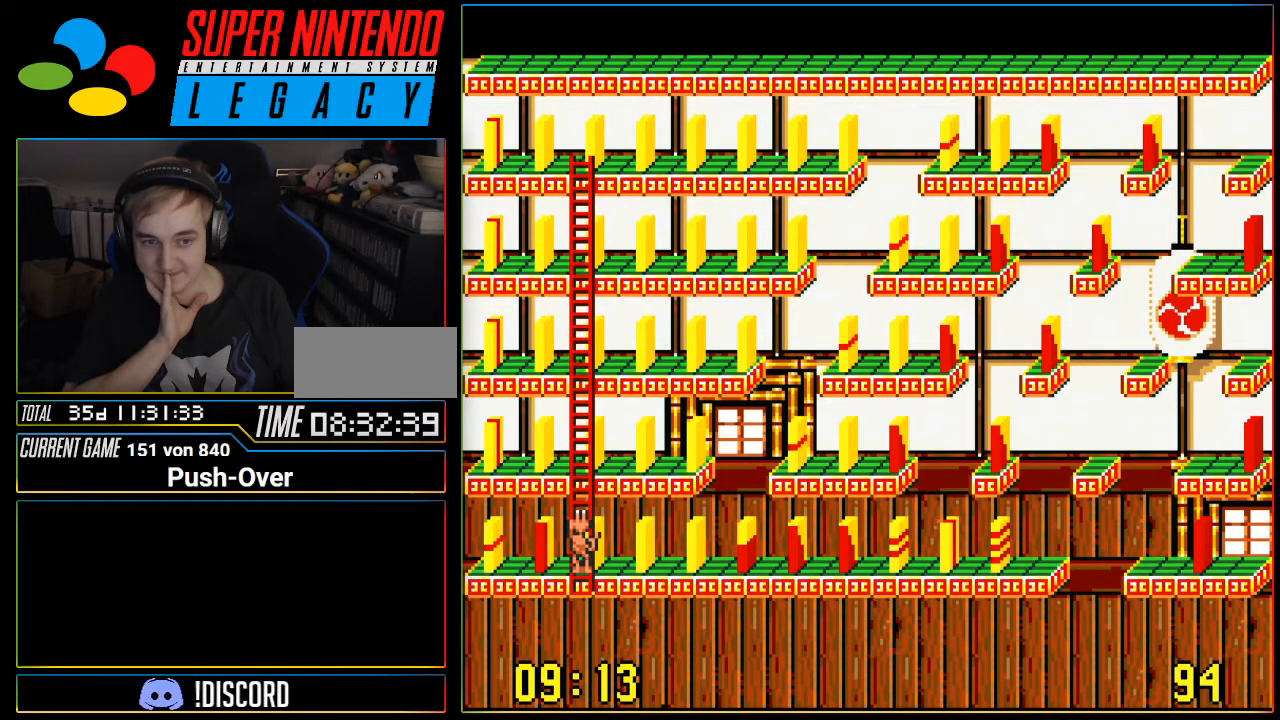
{"buttons": [], "events": [[100, "DPAD_RIGHT", "up"]]}
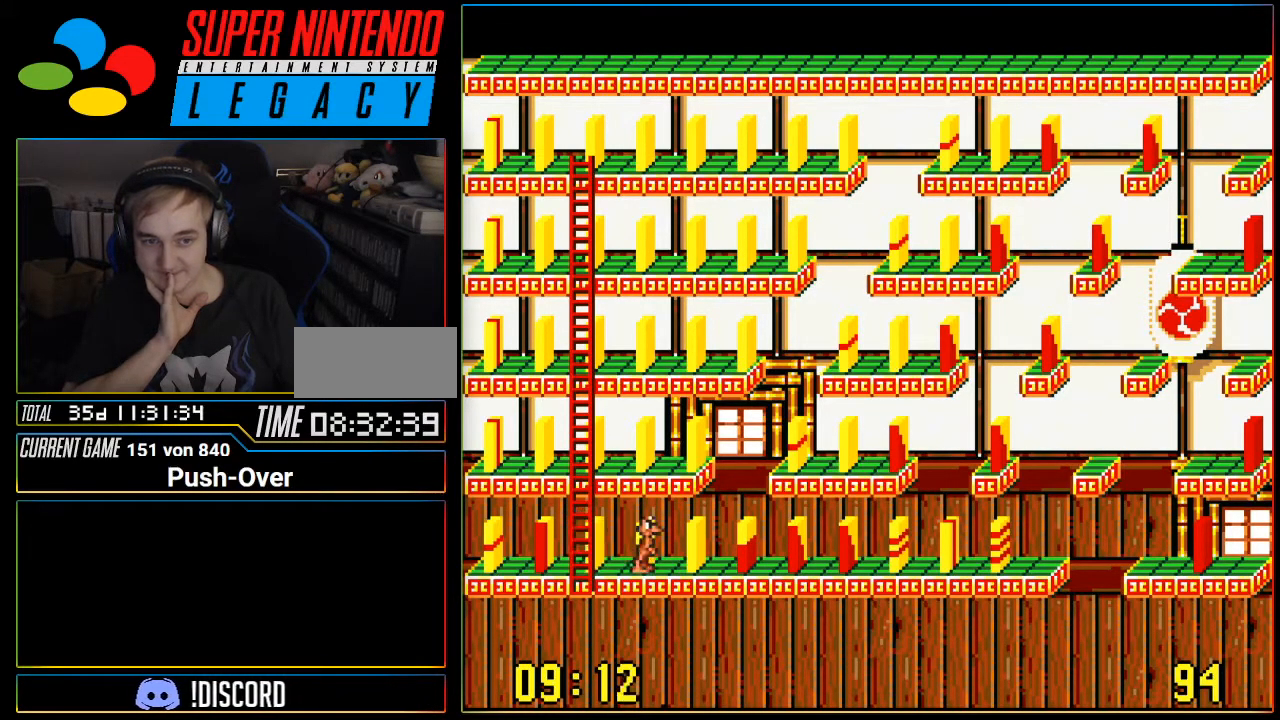
{"buttons": [], "events": []}
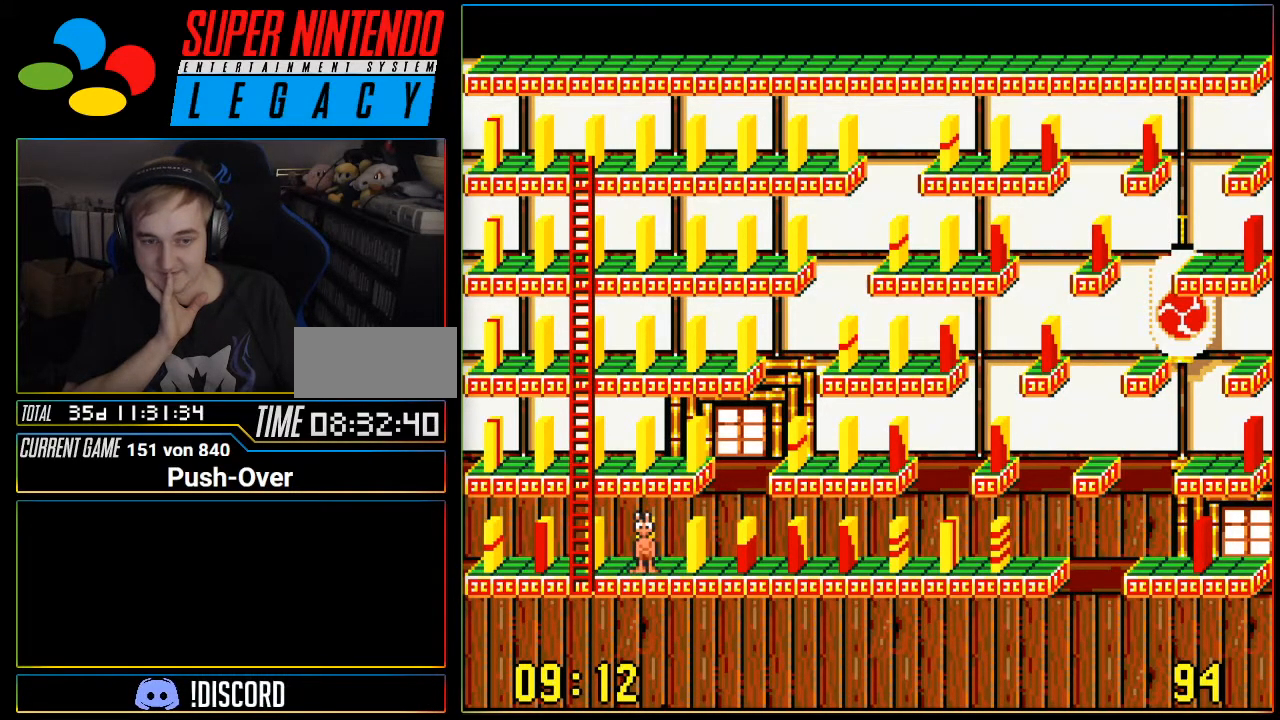
{"buttons": [], "events": []}
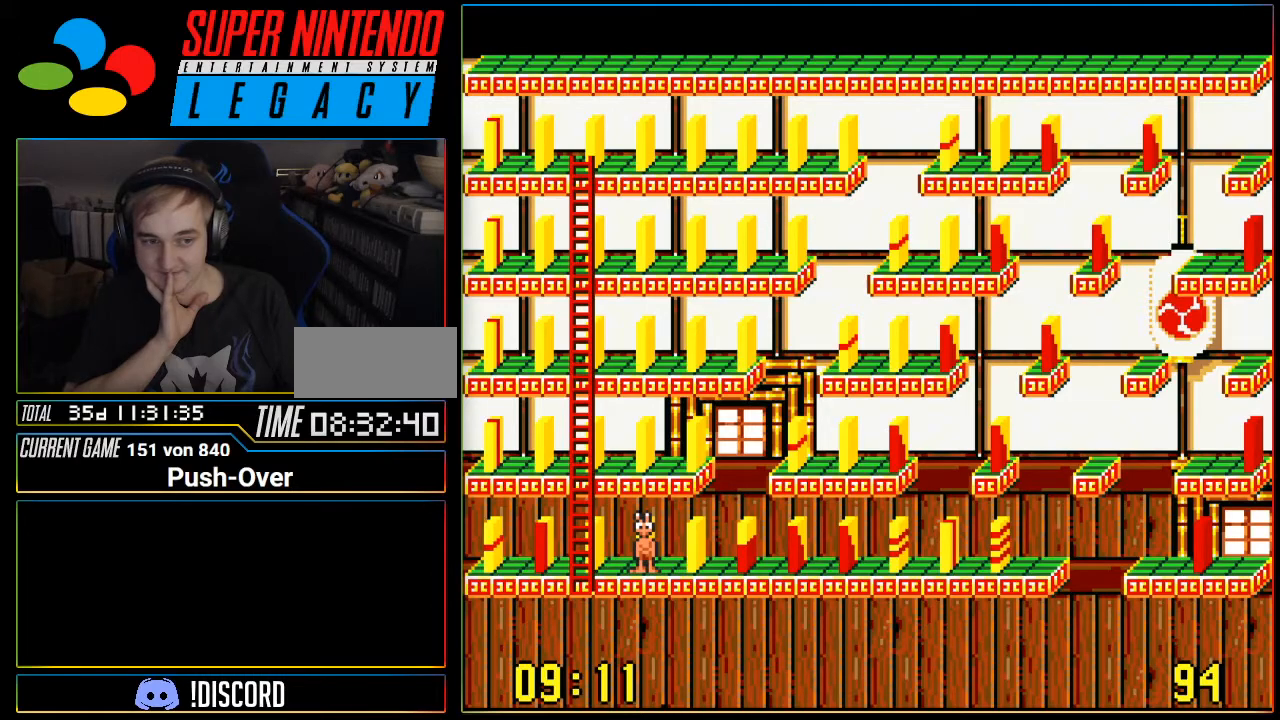
{"buttons": [], "events": []}
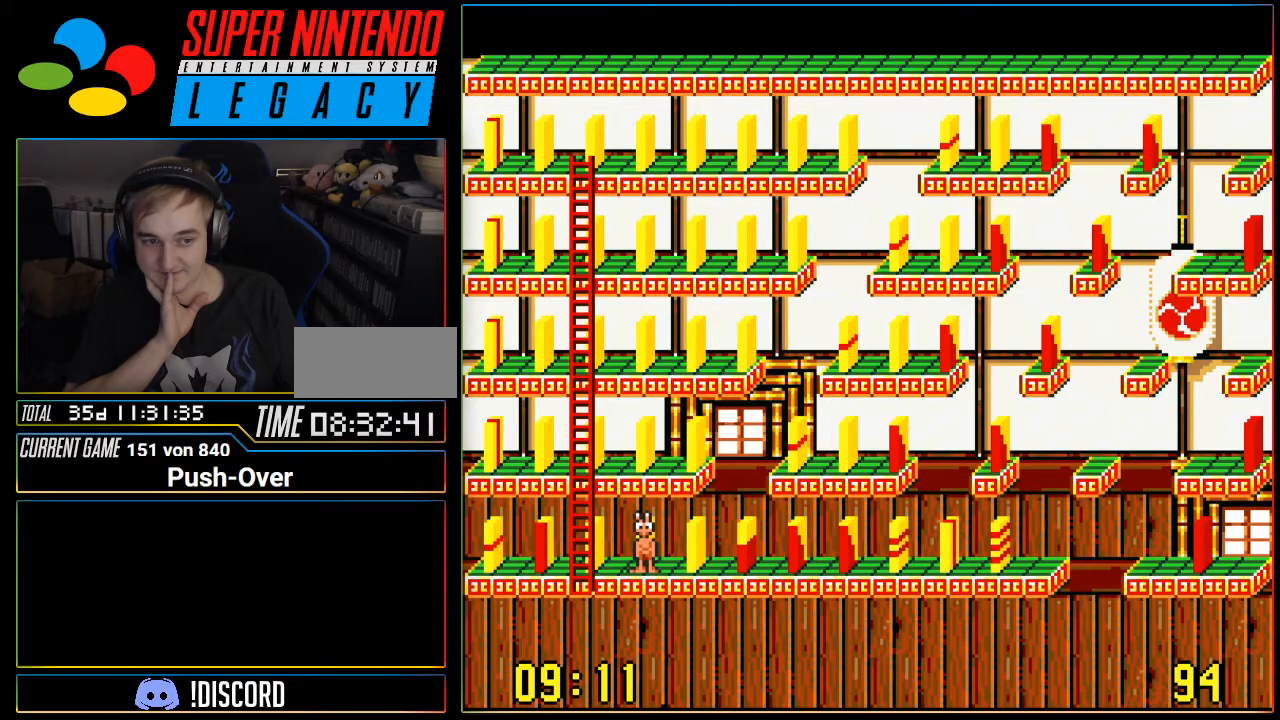
{"buttons": [], "events": []}
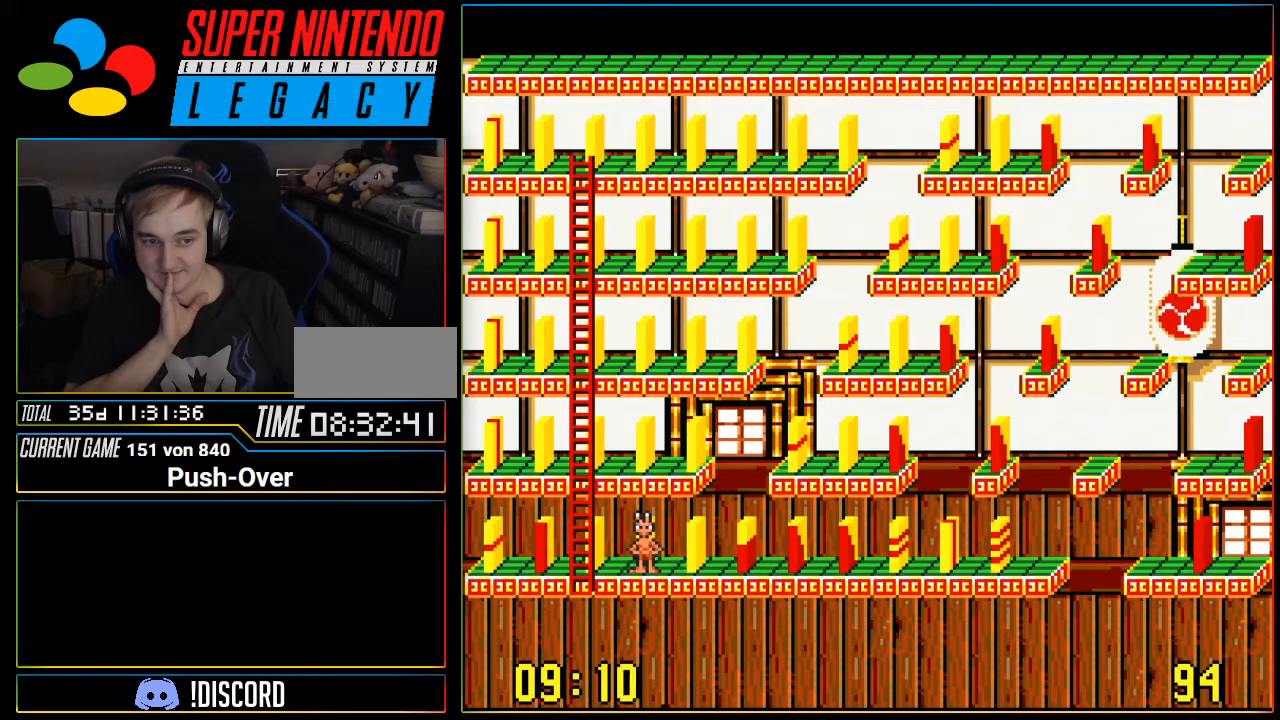
{"buttons": [], "events": []}
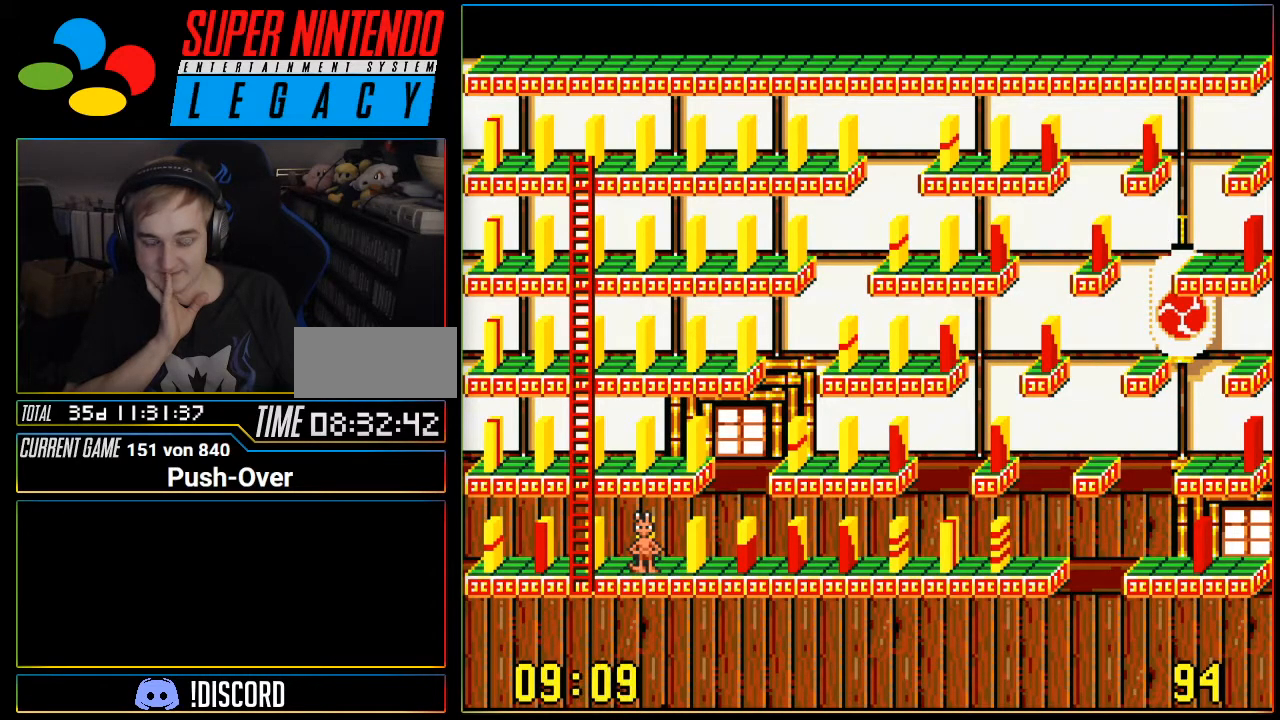
{"buttons": [], "events": []}
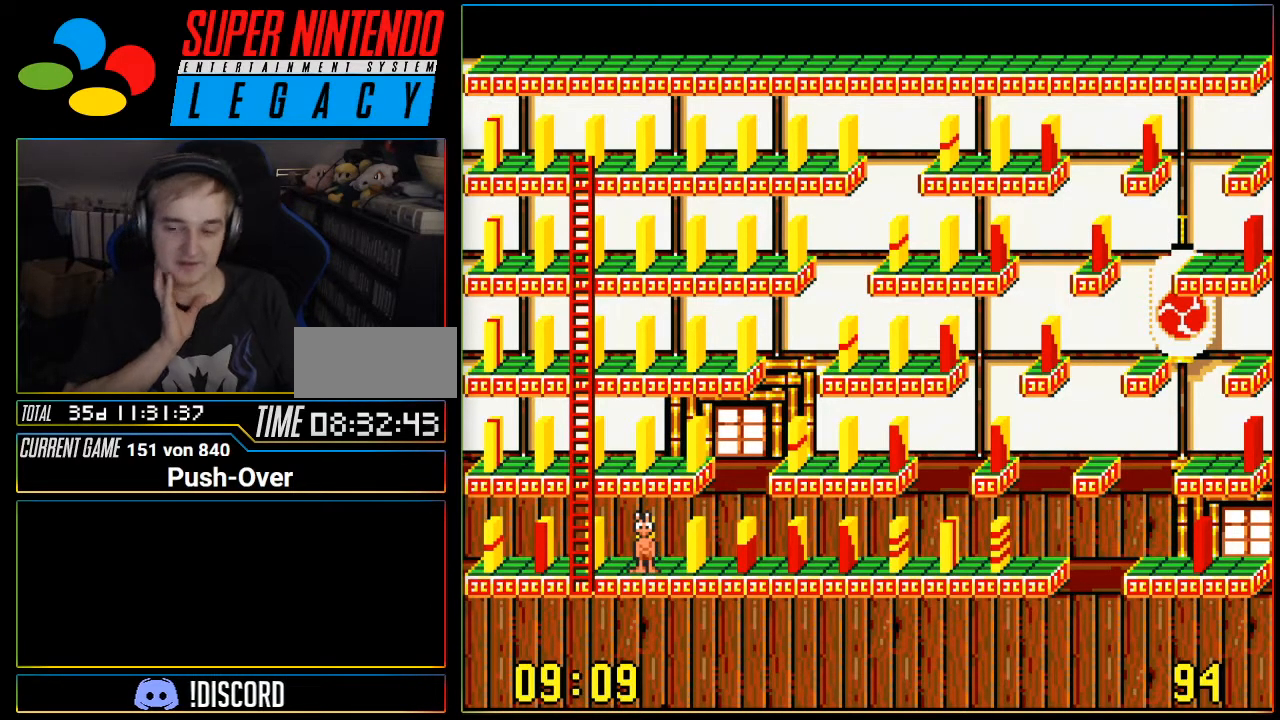
{"buttons": [], "events": [[367, "DPAD_LEFT", "down"], [483, "DPAD_LEFT", "up"]]}
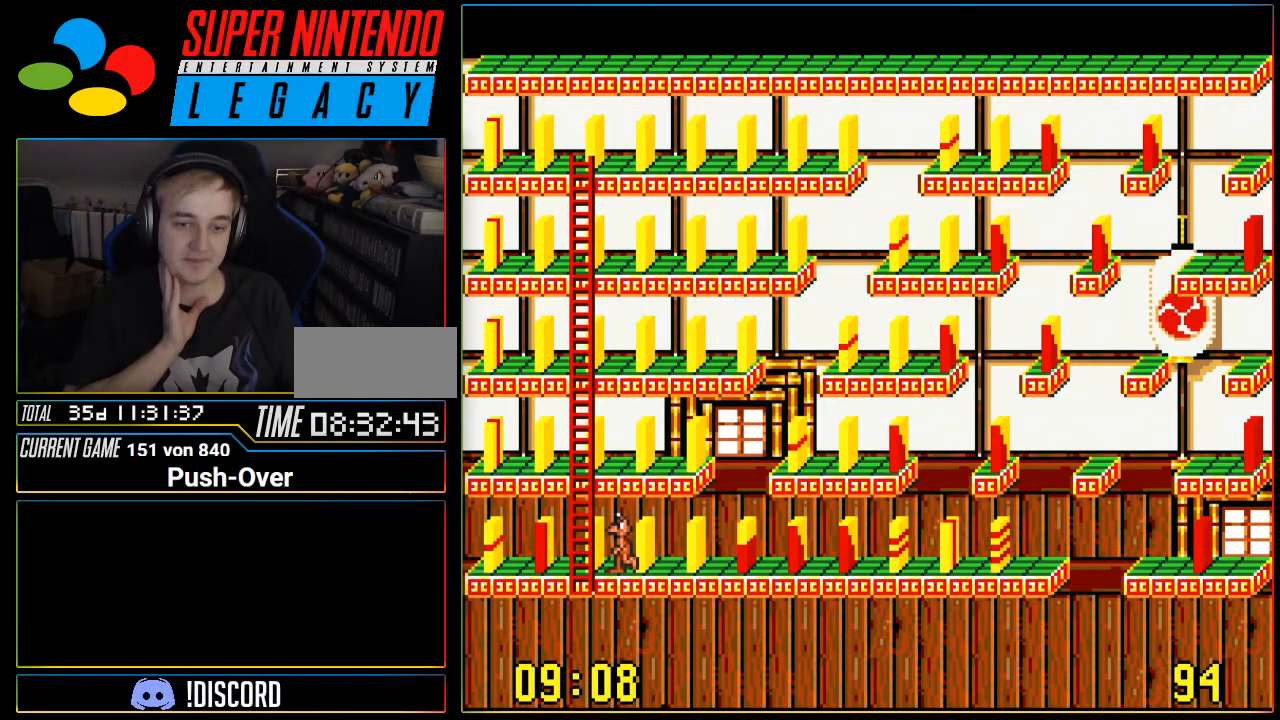
{"buttons": ["DPAD_RIGHT"], "events": [[217, "DPAD_RIGHT", "down"]]}
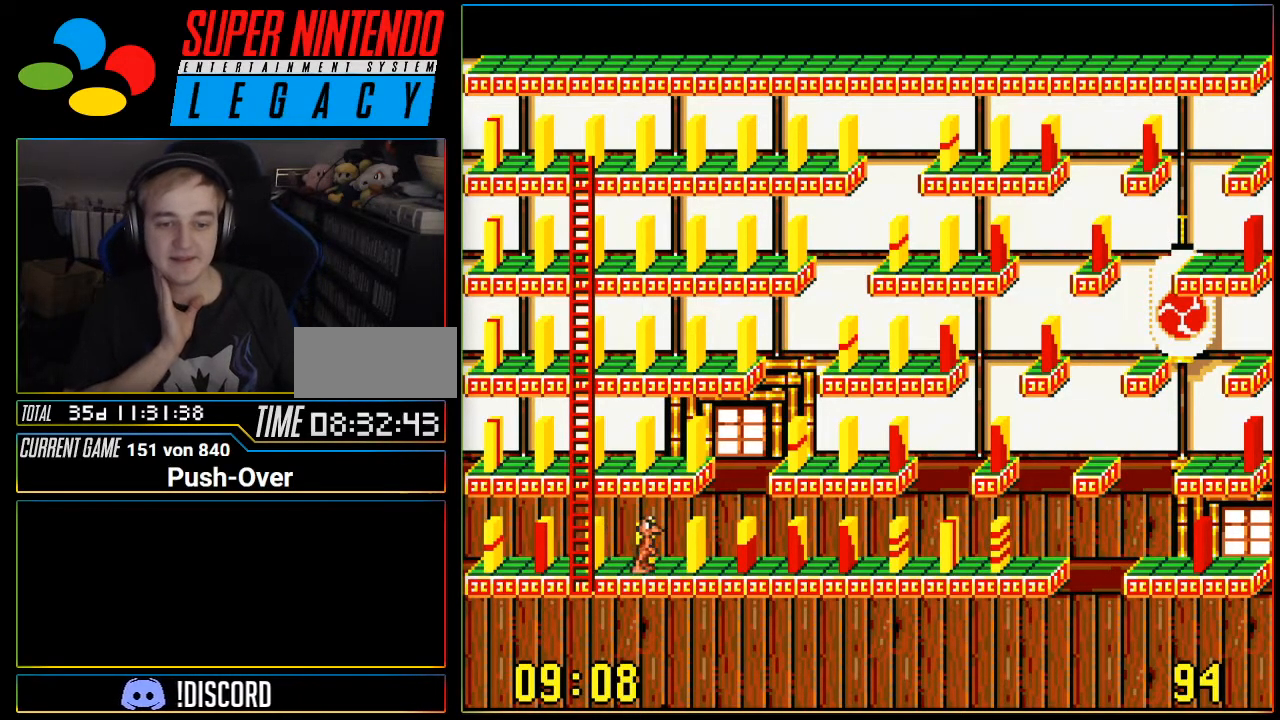
{"buttons": ["DPAD_RIGHT"], "events": []}
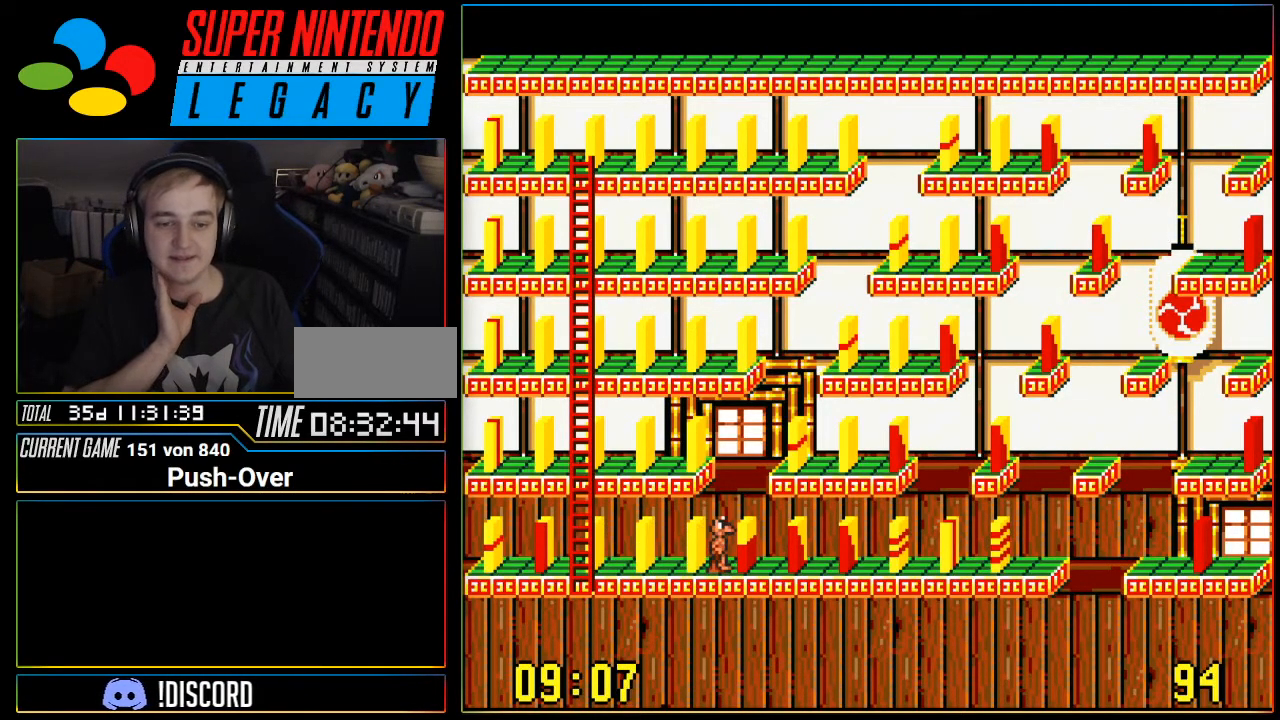
{"buttons": ["DPAD_RIGHT"], "events": []}
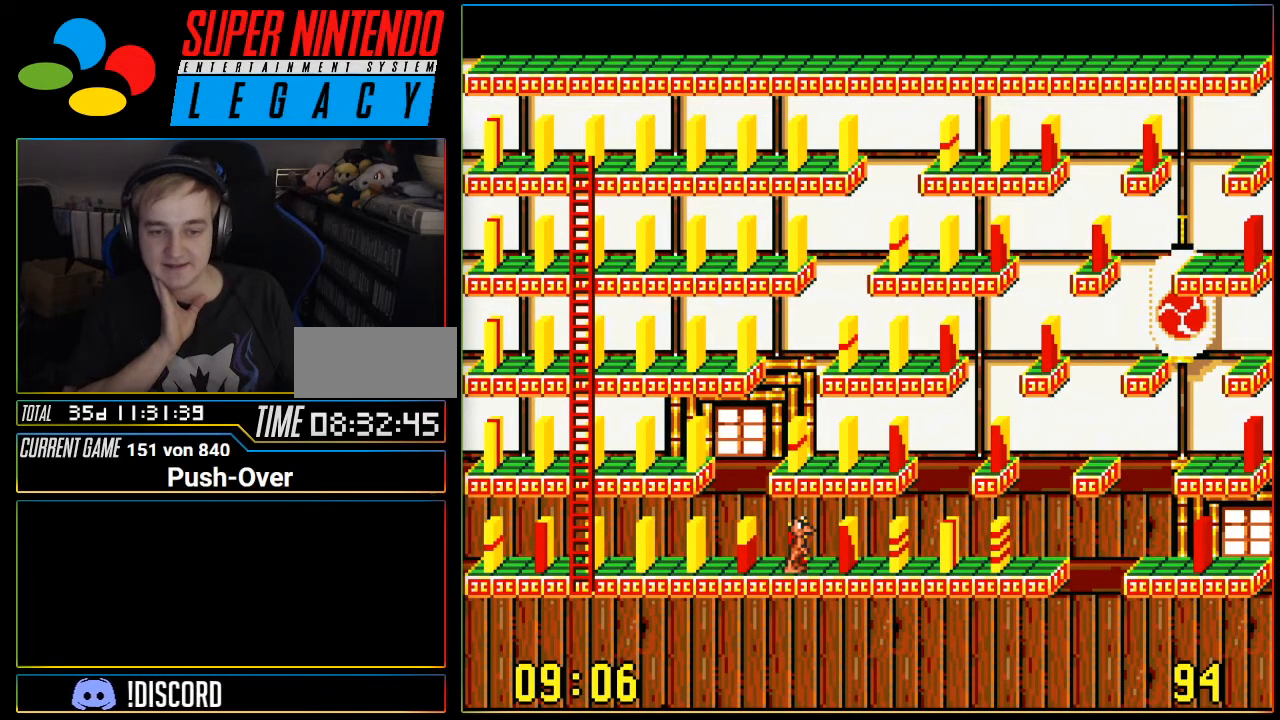
{"buttons": ["DPAD_RIGHT"], "events": []}
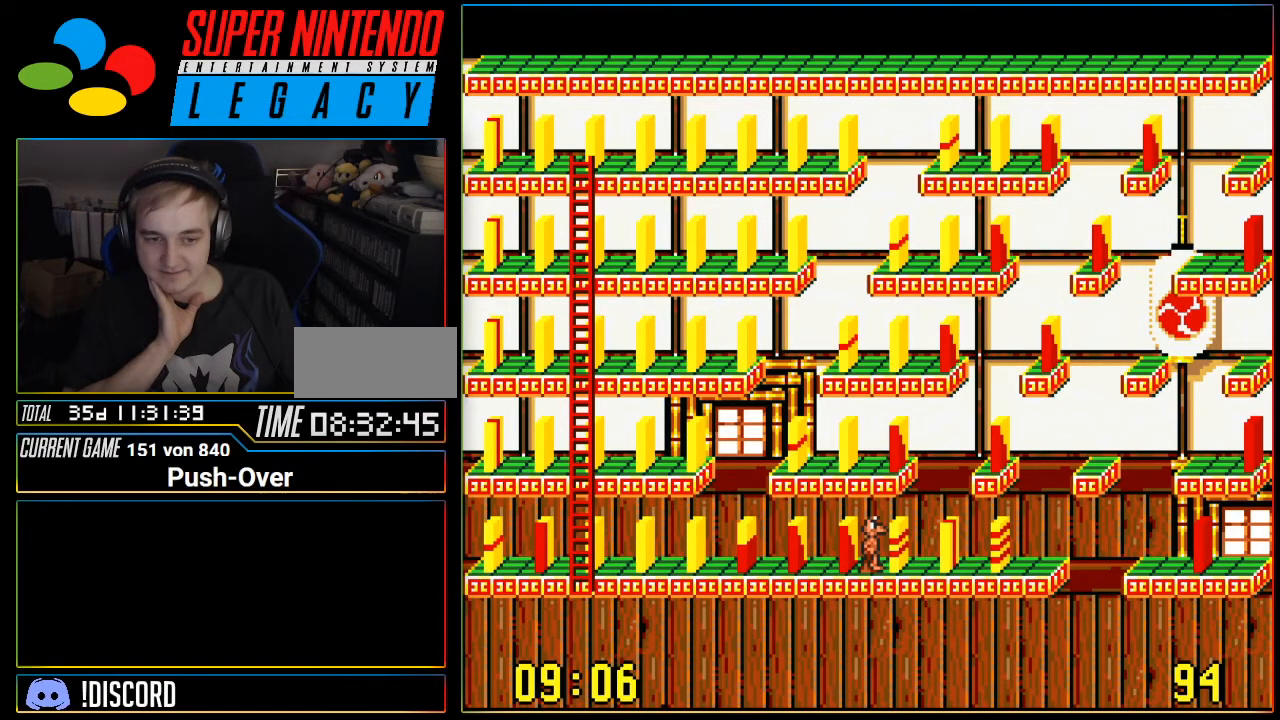
{"buttons": [], "events": [[234, "DPAD_RIGHT", "up"]]}
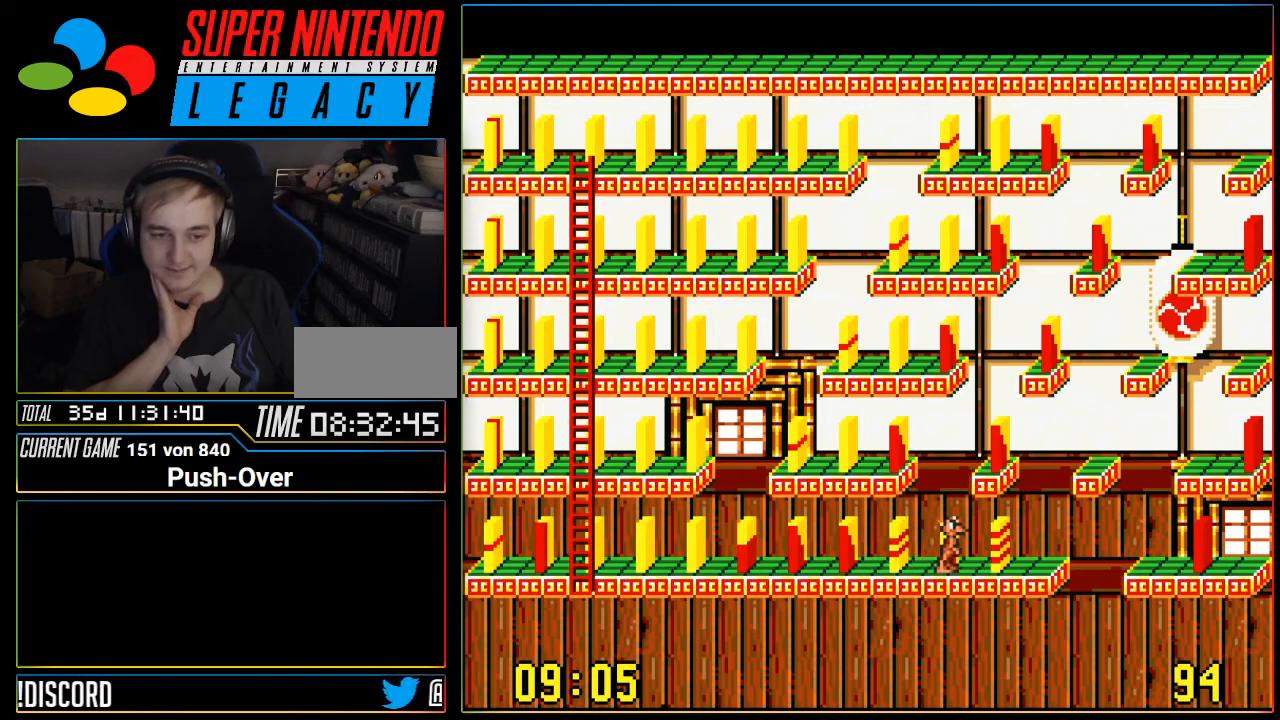
{"buttons": [], "events": []}
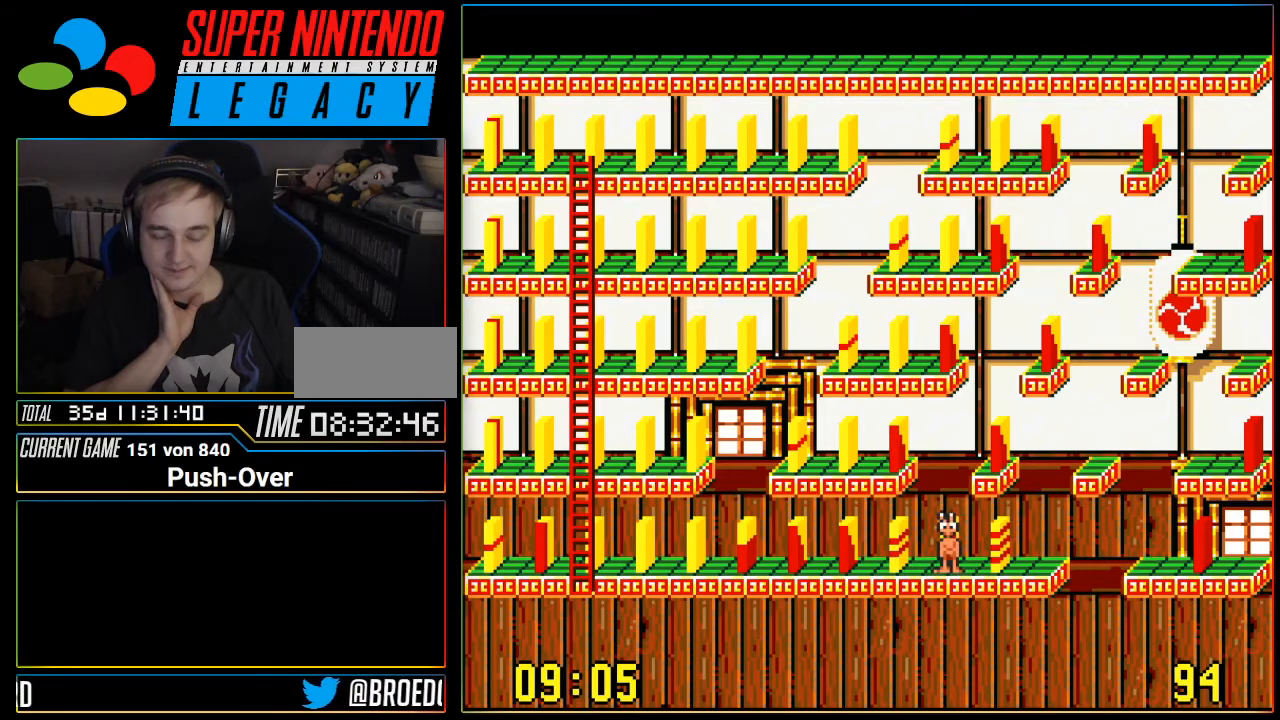
{"buttons": [], "events": []}
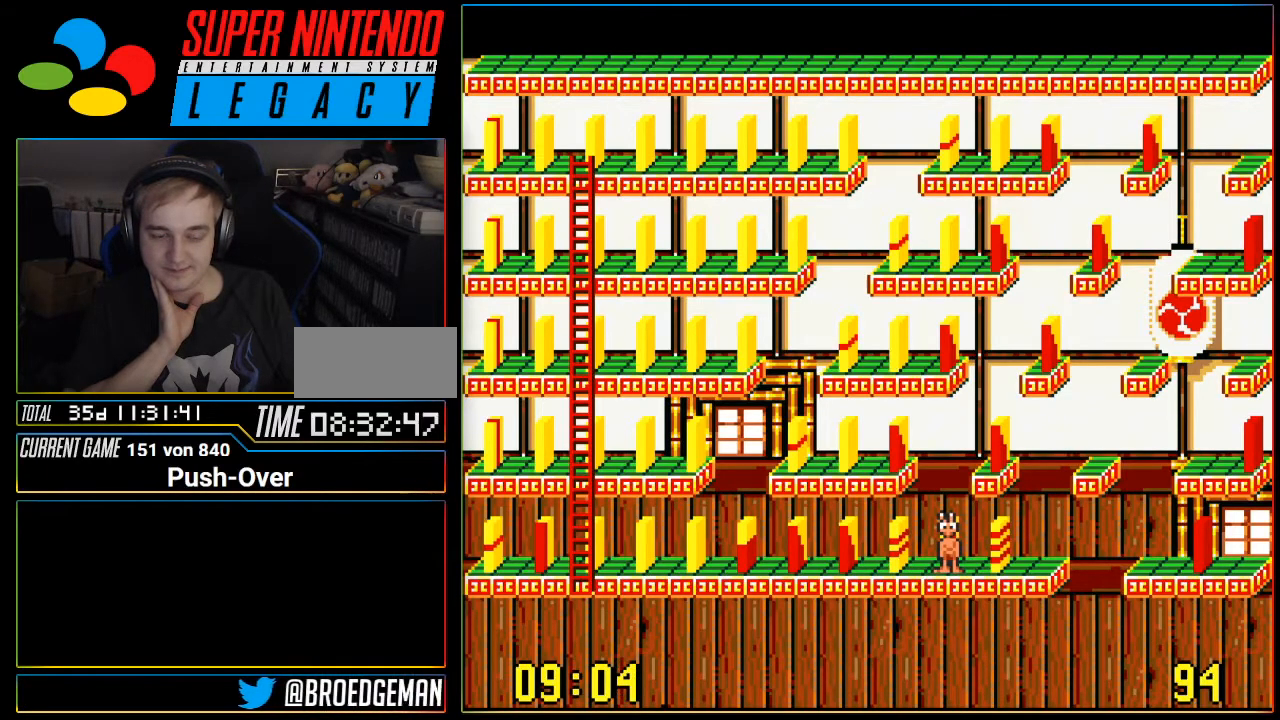
{"buttons": ["DPAD_LEFT"], "events": [[150, "DPAD_LEFT", "down"]]}
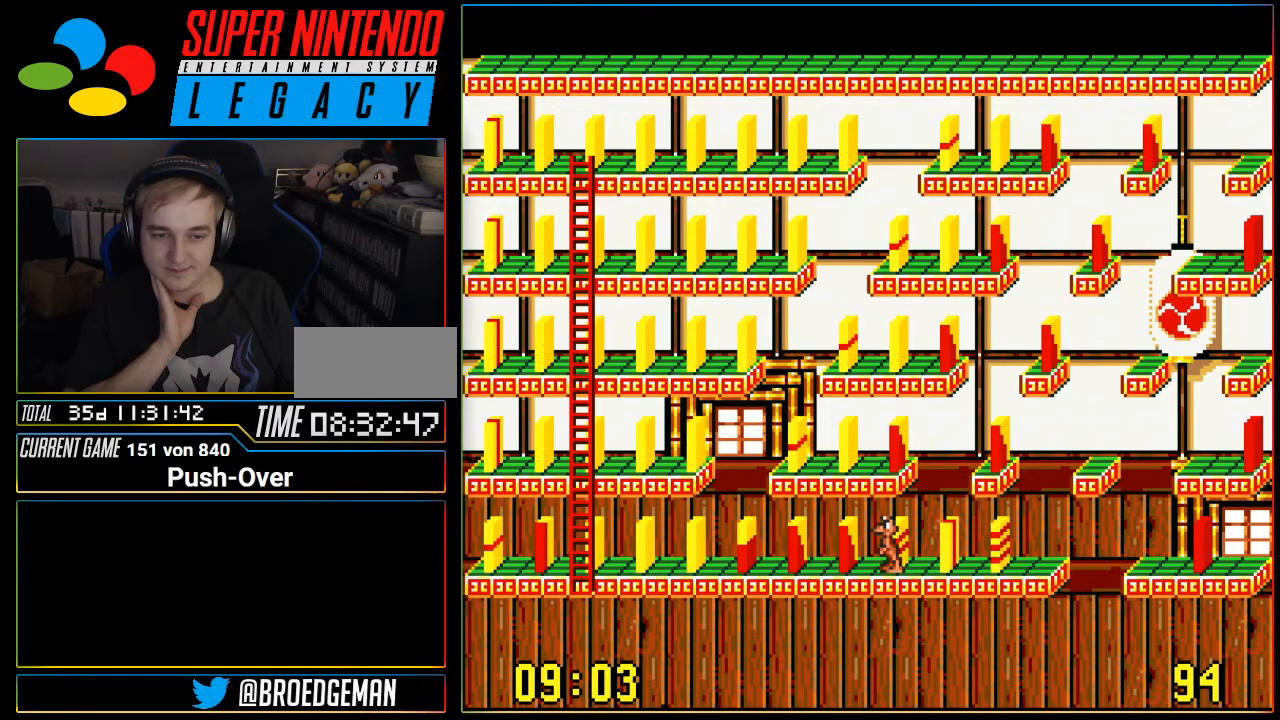
{"buttons": ["DPAD_RIGHT"], "events": [[50, "DPAD_LEFT", "up"], [367, "DPAD_RIGHT", "down"]]}
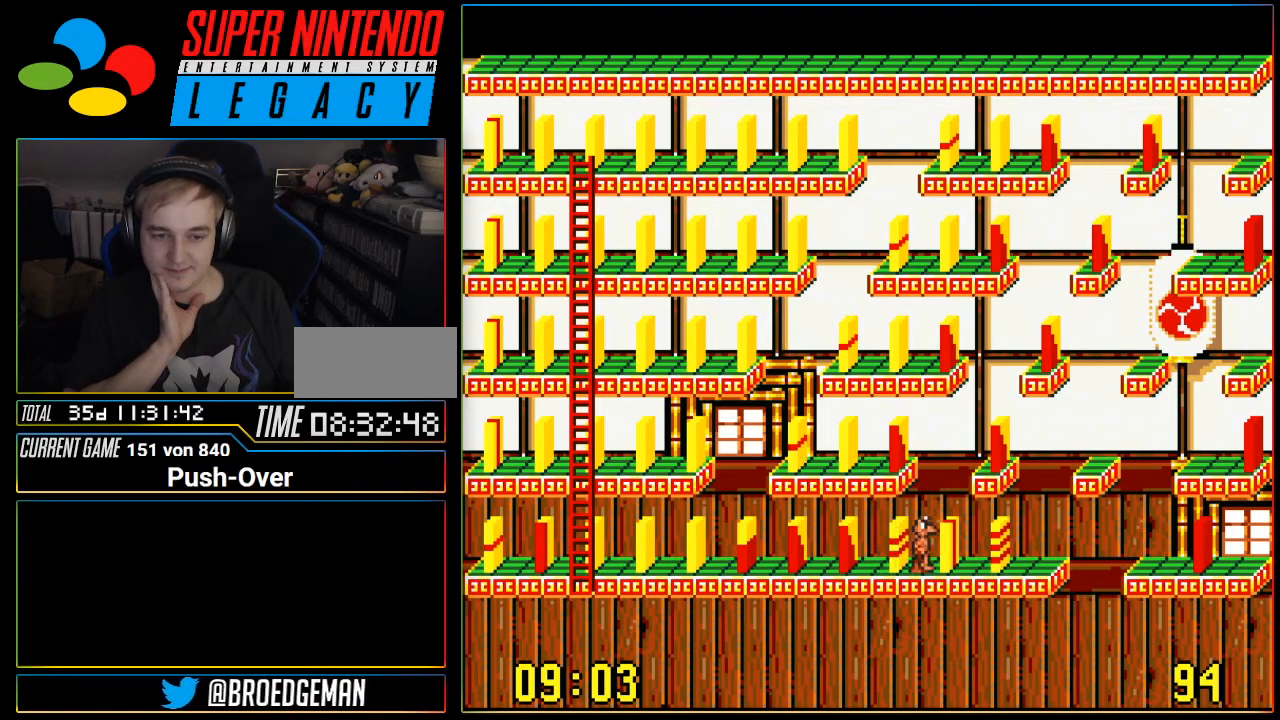
{"buttons": [], "events": [[16, "DPAD_RIGHT", "up"]]}
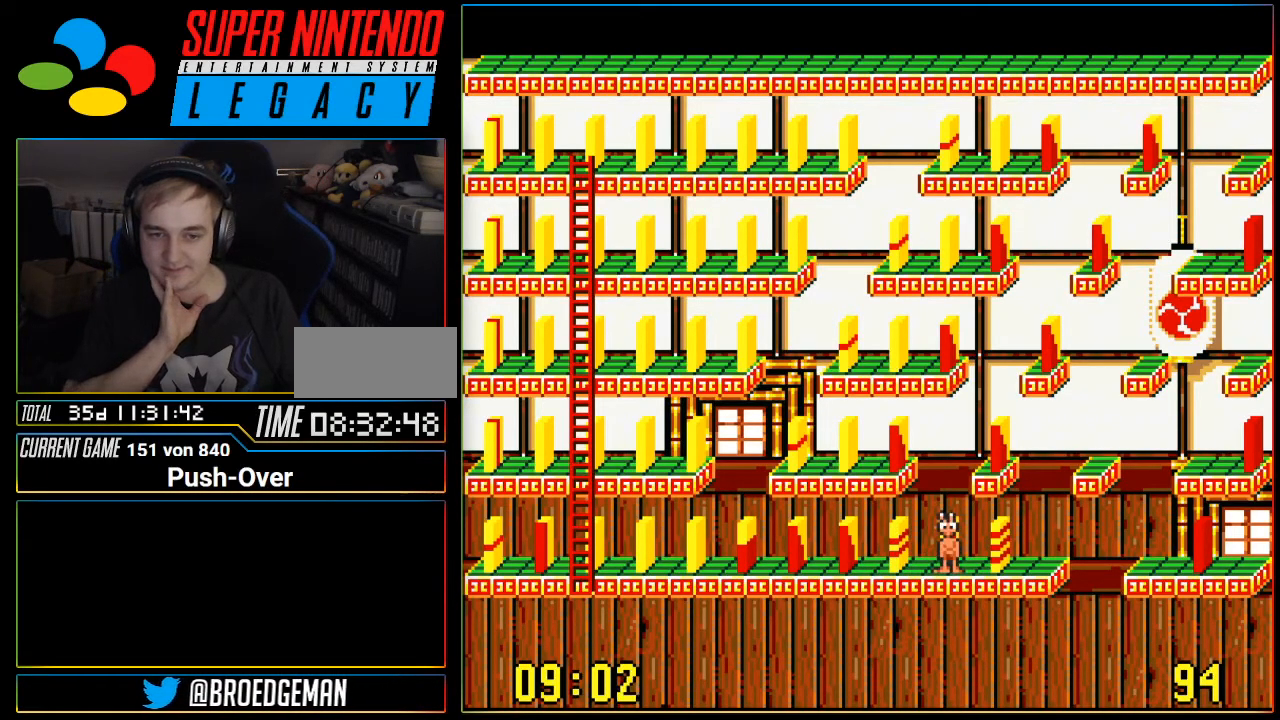
{"buttons": [], "events": []}
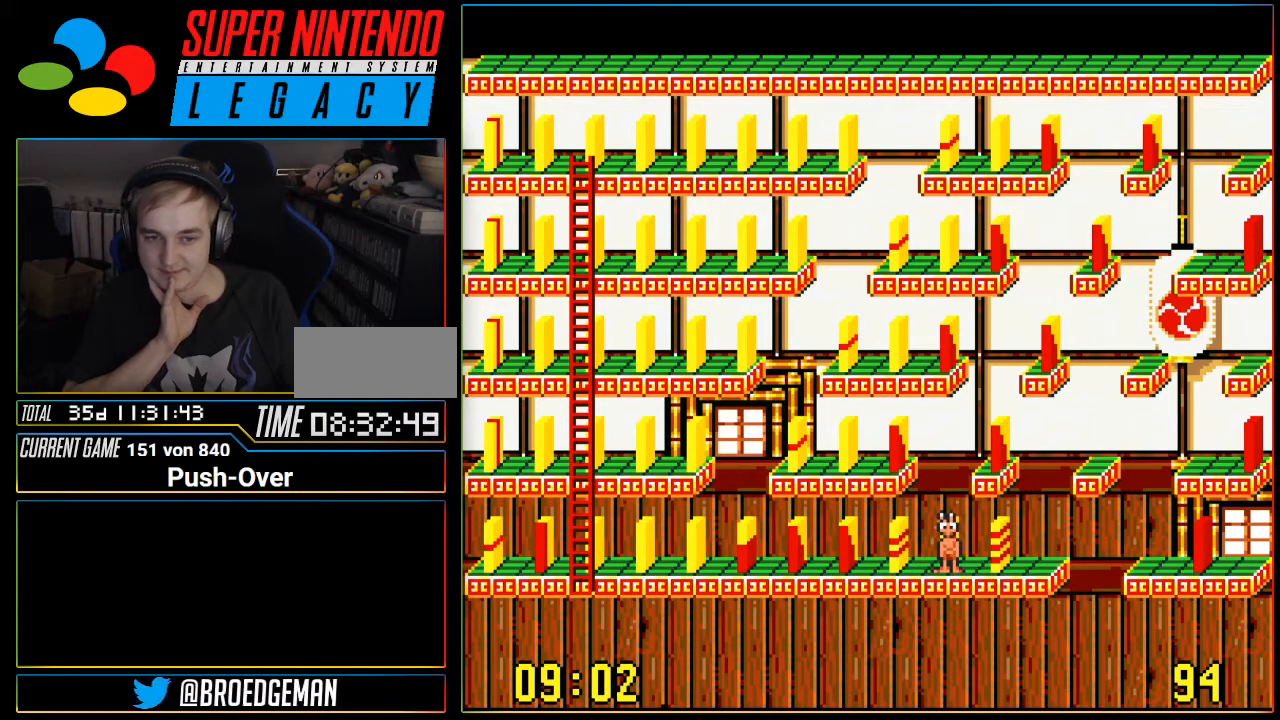
{"buttons": [], "events": []}
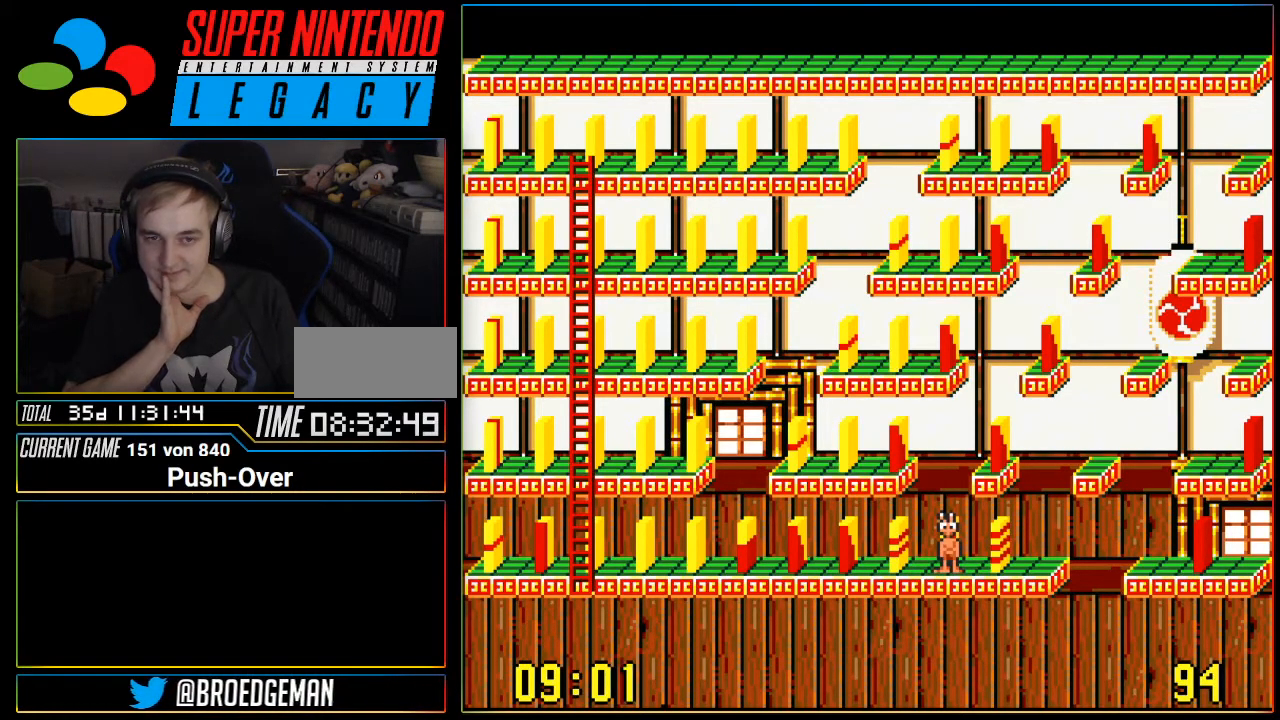
{"buttons": [], "events": []}
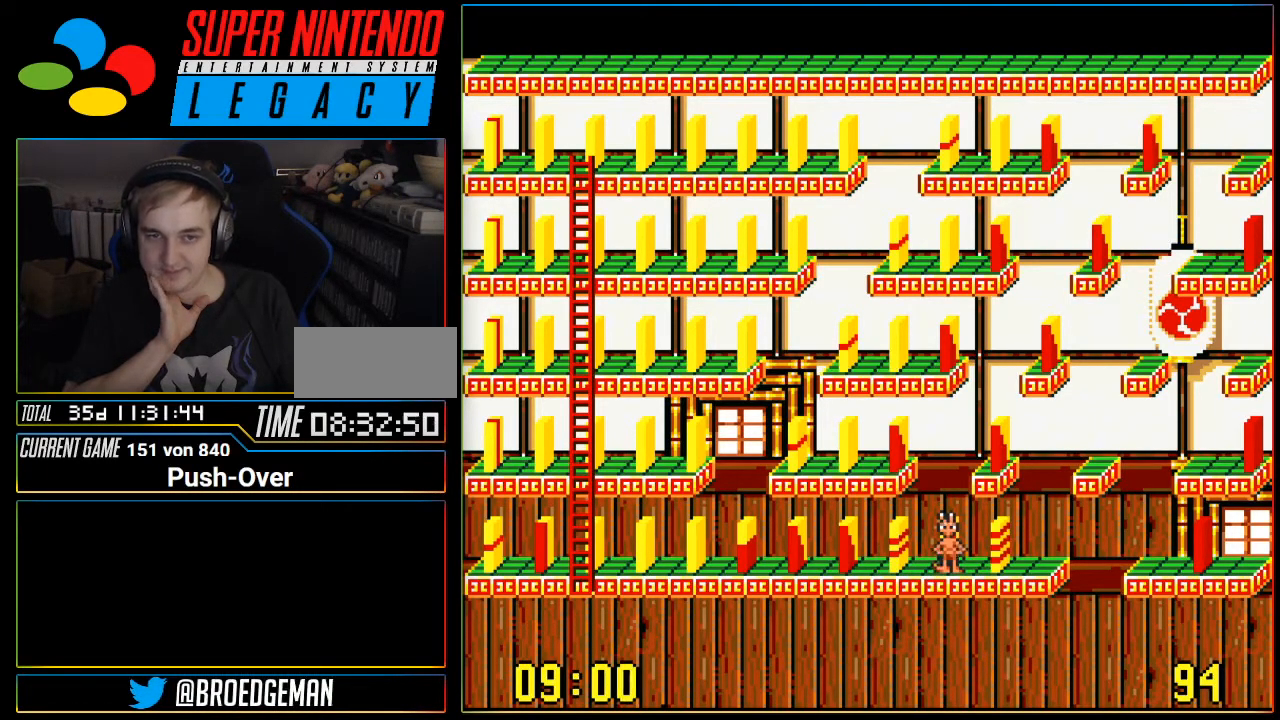
{"buttons": ["DPAD_LEFT"], "events": [[16, "DPAD_LEFT", "down"]]}
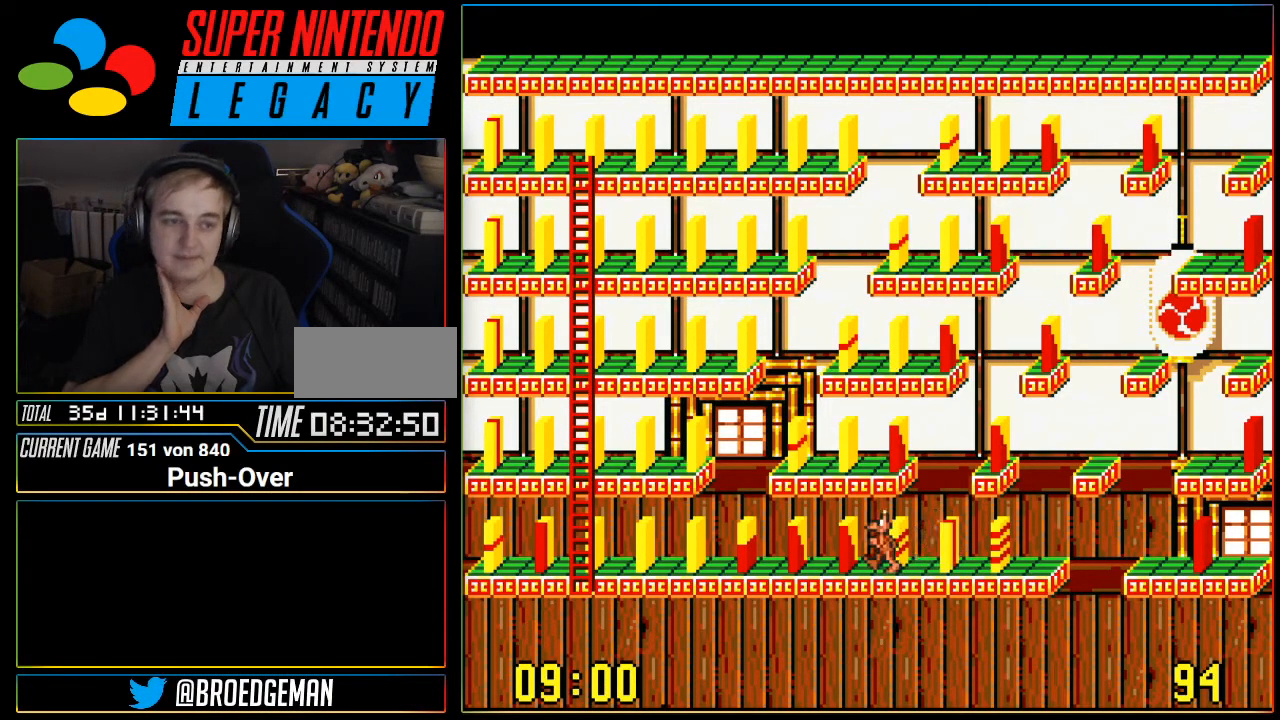
{"buttons": ["DPAD_LEFT"], "events": []}
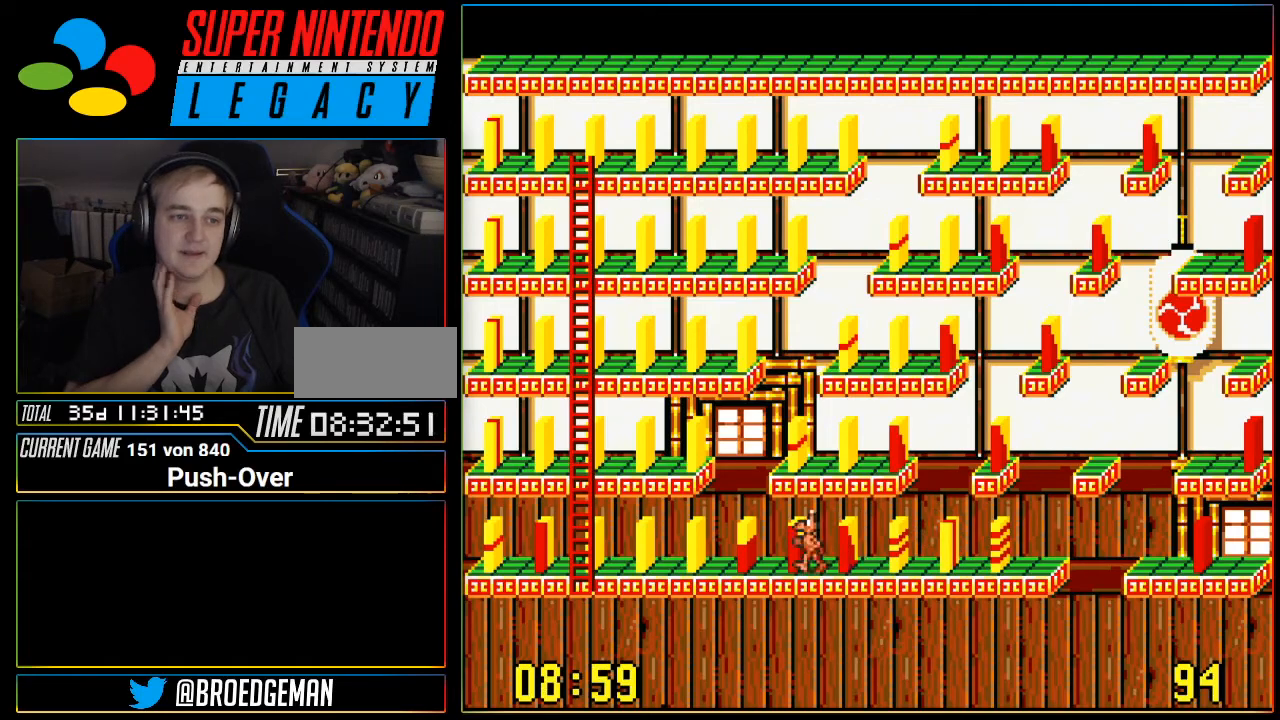
{"buttons": ["DPAD_LEFT"], "events": []}
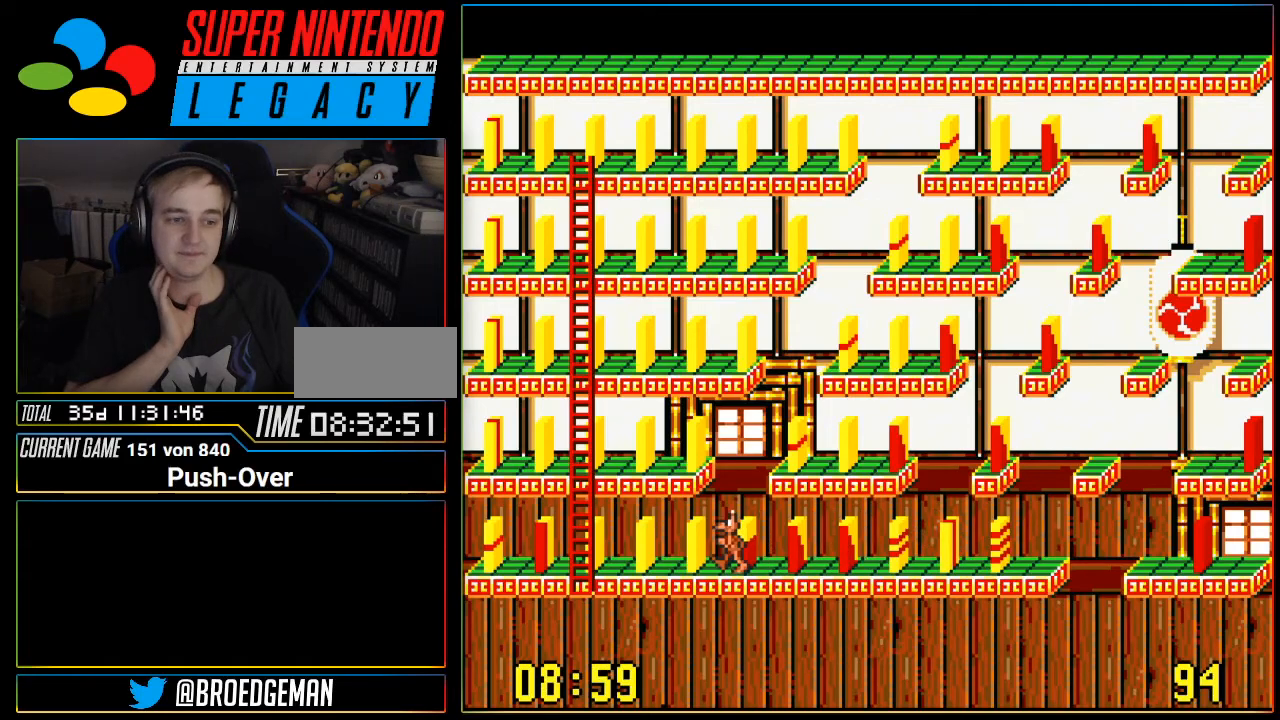
{"buttons": ["DPAD_LEFT"], "events": []}
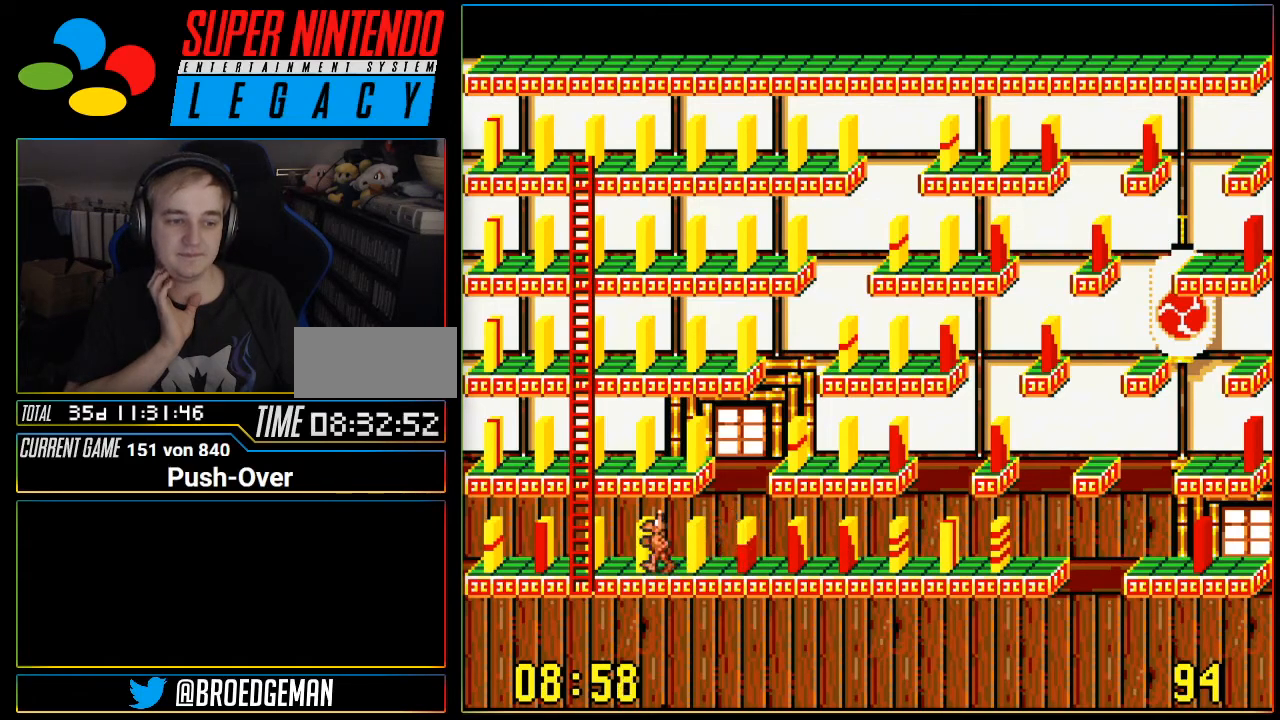
{"buttons": [], "events": [[433, "DPAD_LEFT", "up"]]}